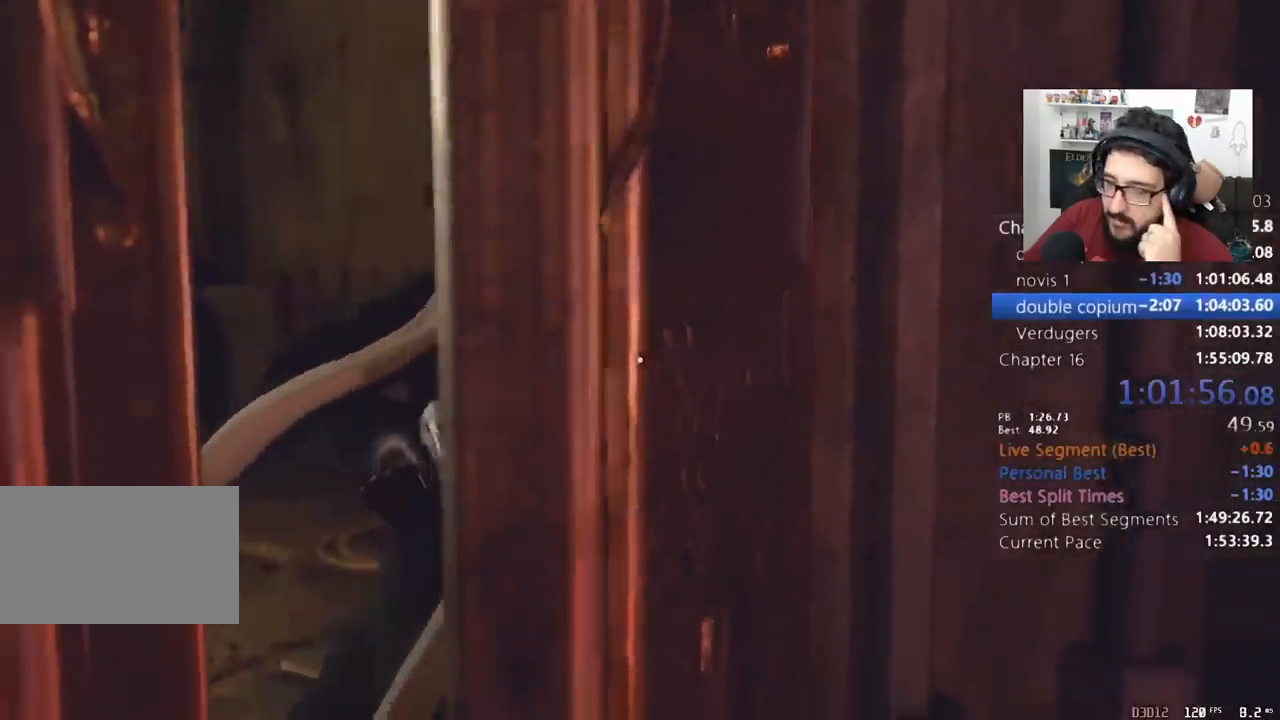
Gameplay with keyboard and mouse; each line is a JSON object with the keys and mouse buttons held at the frame after it. "events" lists presses ("down") and releases ("up") of "1", "2", "3", "4", "5", "a", "alt", "c", "caps_lock", "ctrl", "d", "e", "f", "q", "r", "s", "shift", "space", "t", "tab", "v", "w", "x", "z", "mouse_left", "mouse_wheel" and "mouse_right" between this image and that frame as [ms after this image, input, new state], when the widget could be followed in between. "mouse_left", "mouse_wheel", "mouse_right" = the "left", "wheel", "right" buttons of the "mouse" list. No other keys are recorded. "wheel" means that the mouse wheel is clicked or scrolled. Not read: mouse_move return.
{"keys": [], "mouse": [], "events": []}
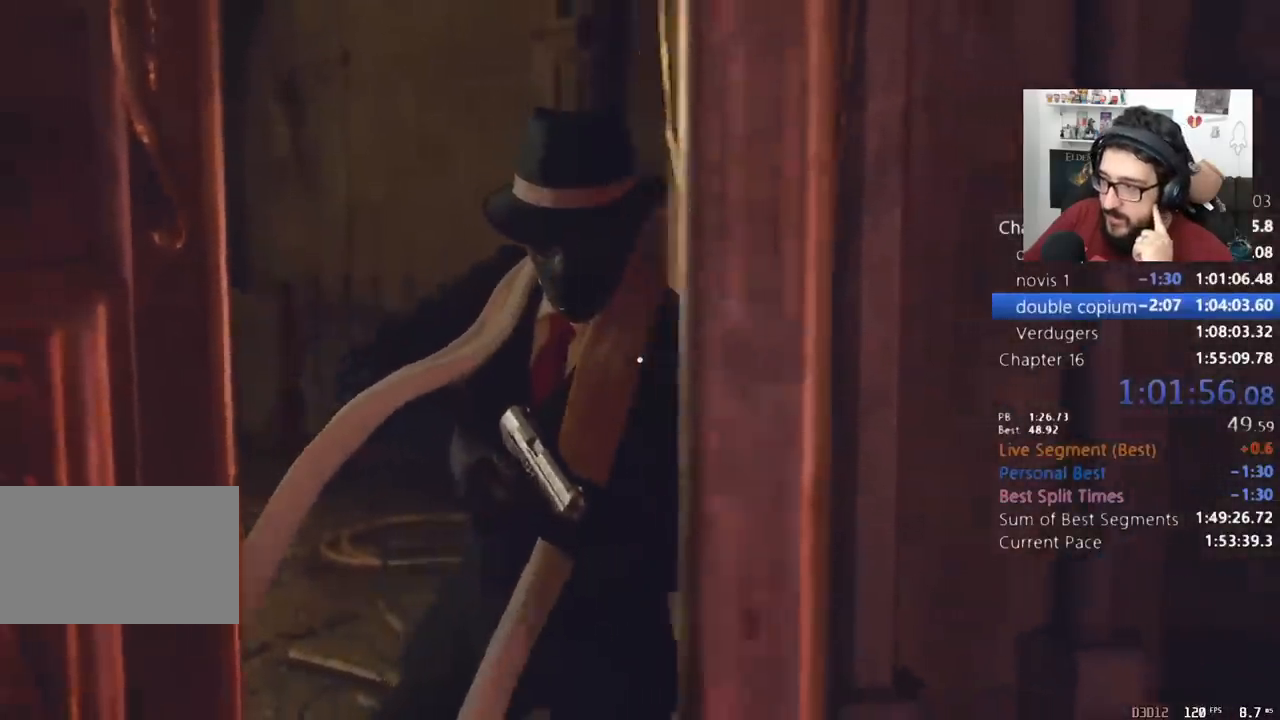
{"keys": [], "mouse": [], "events": []}
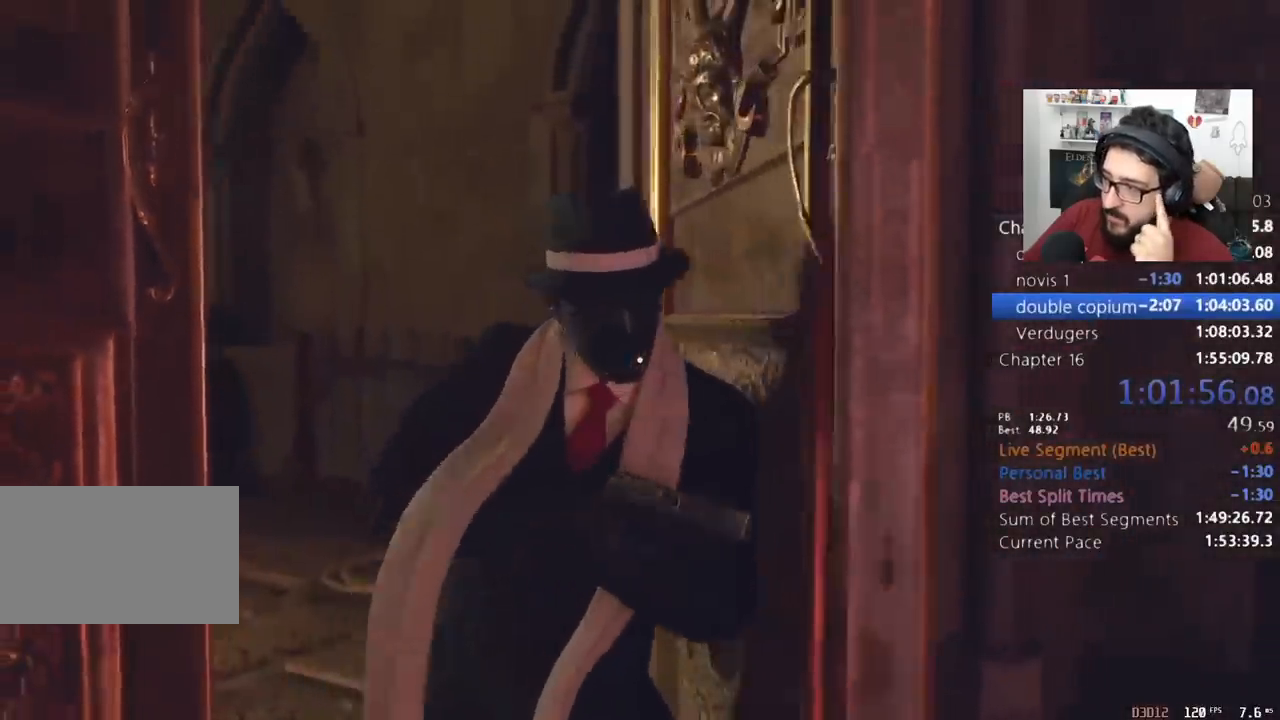
{"keys": [], "mouse": [], "events": []}
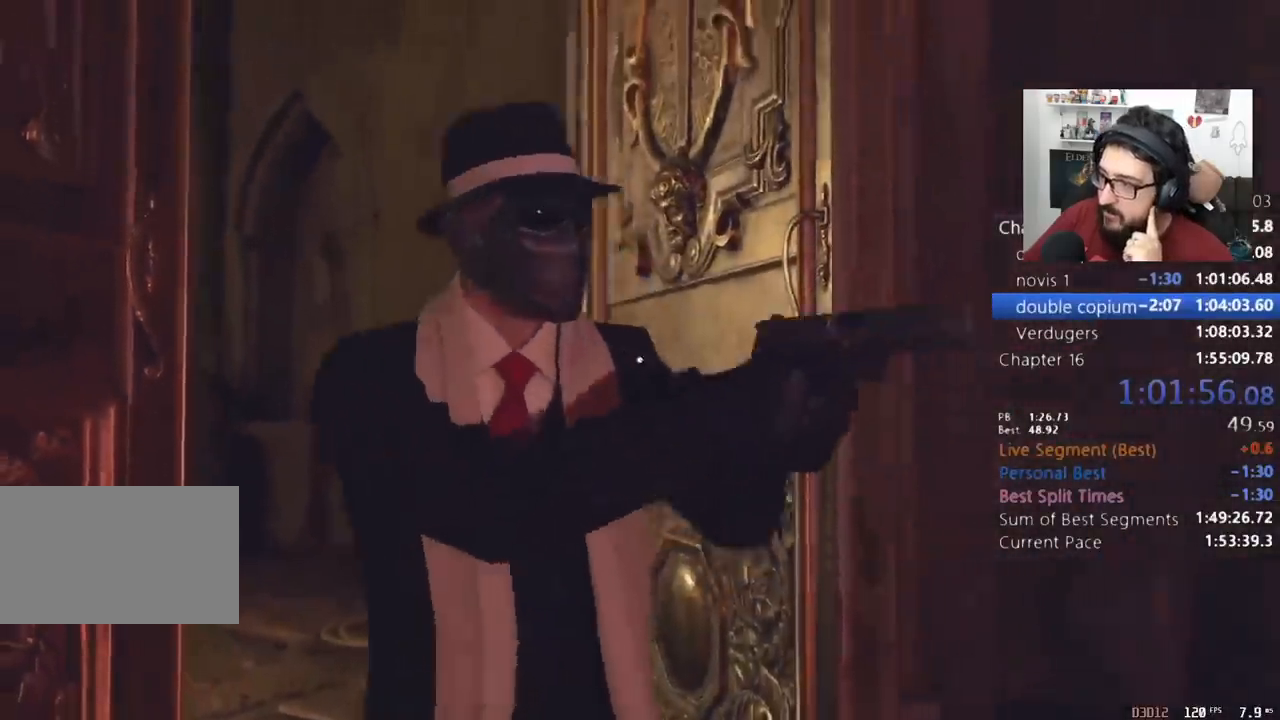
{"keys": [], "mouse": [], "events": []}
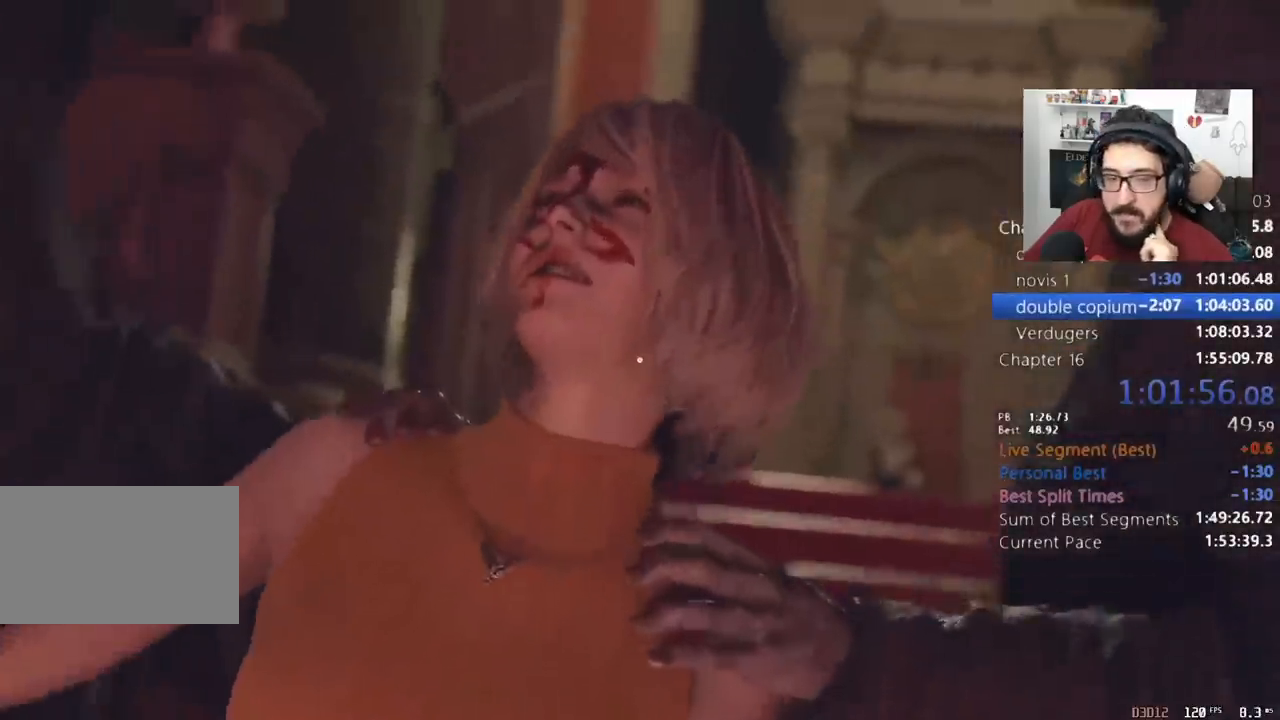
{"keys": [], "mouse": [], "events": []}
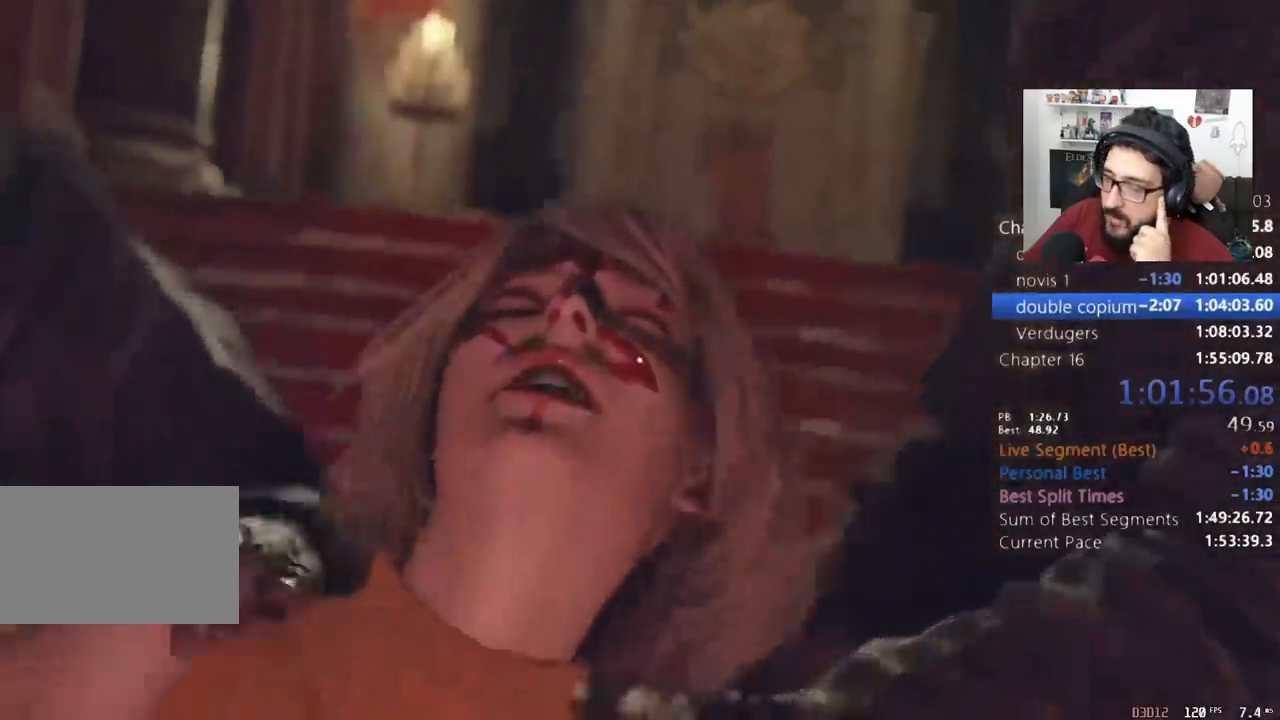
{"keys": [], "mouse": [], "events": []}
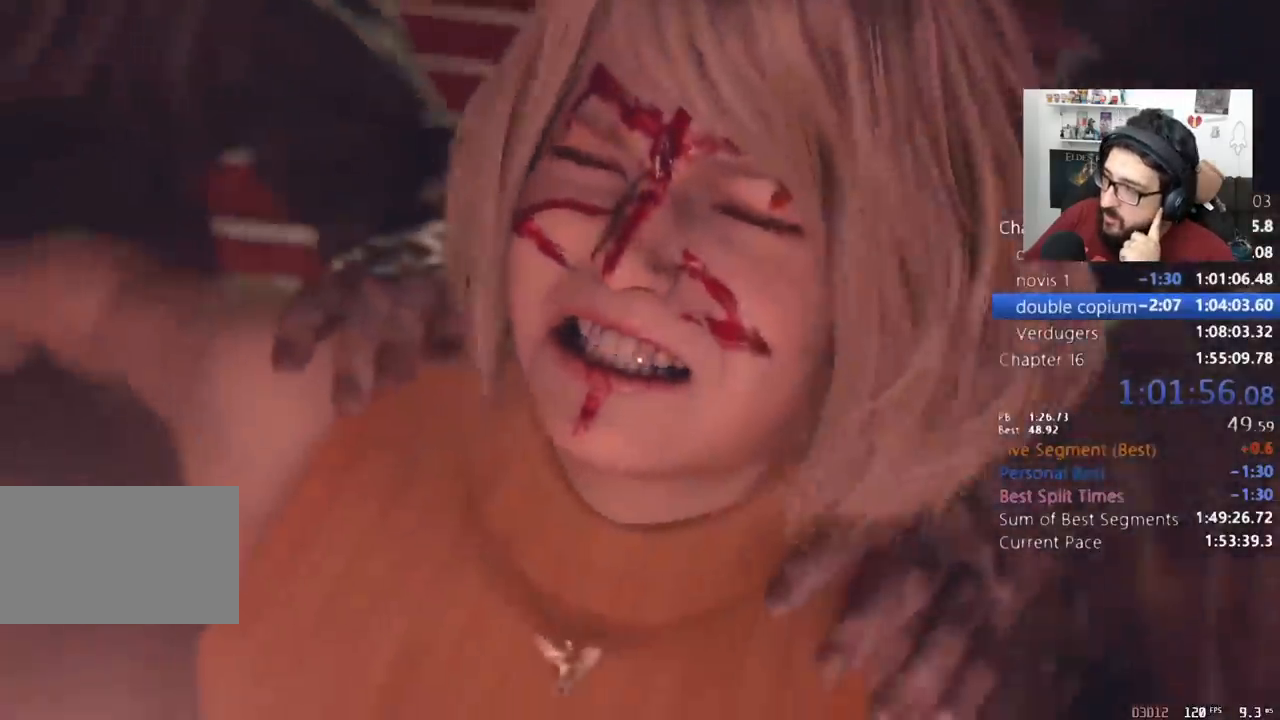
{"keys": ["tab"], "mouse": [], "events": [[333, "q", "down"], [433, "q", "up"], [467, "tab", "down"]]}
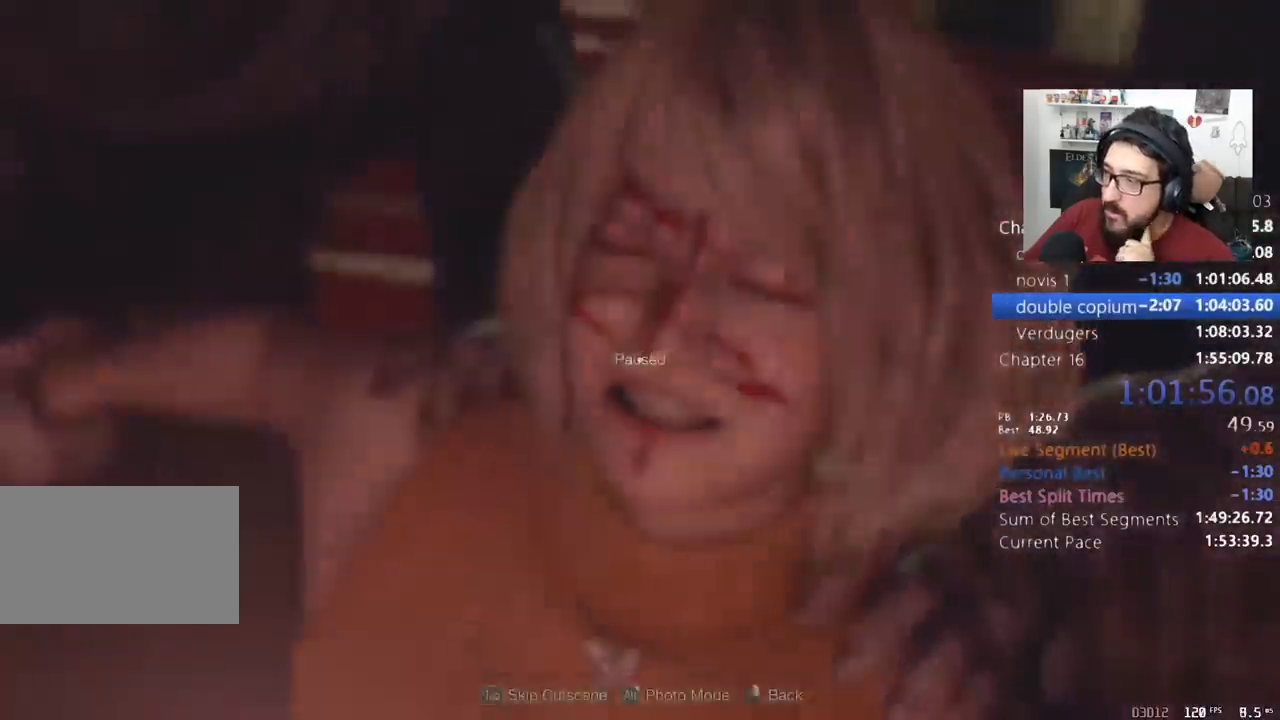
{"keys": [], "mouse": [], "events": [[67, "tab", "up"]]}
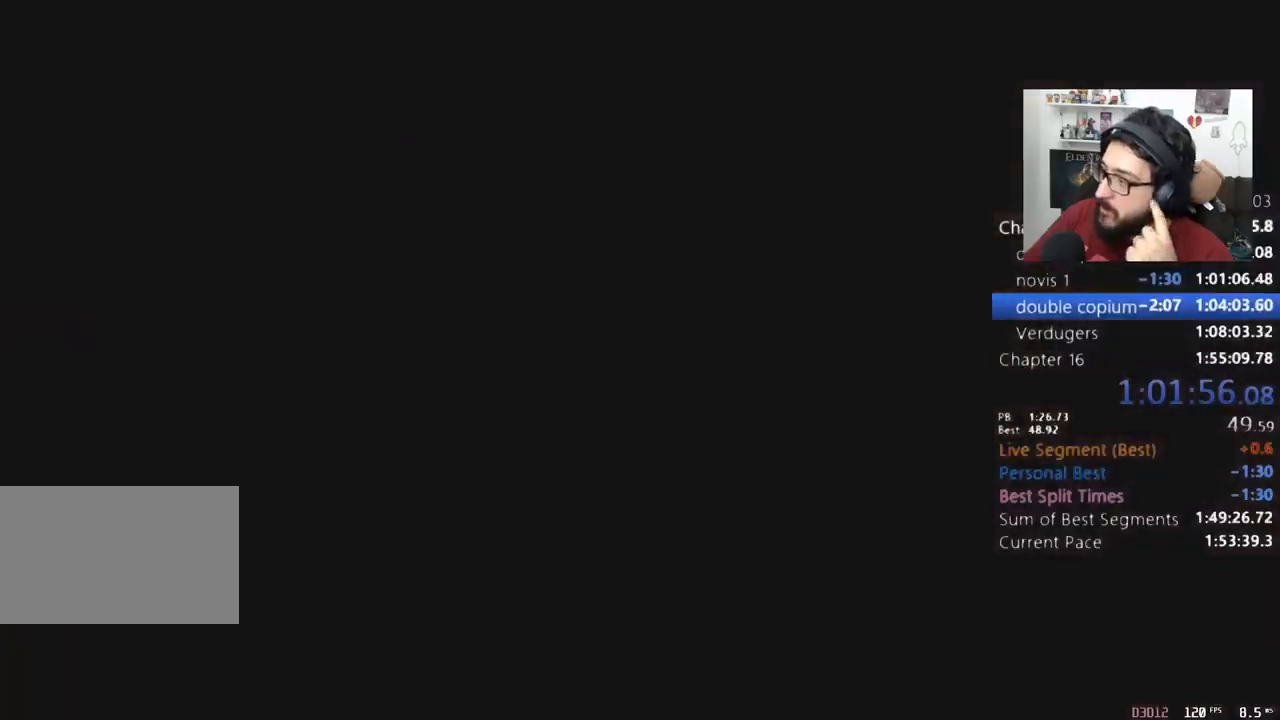
{"keys": [], "mouse": [], "events": []}
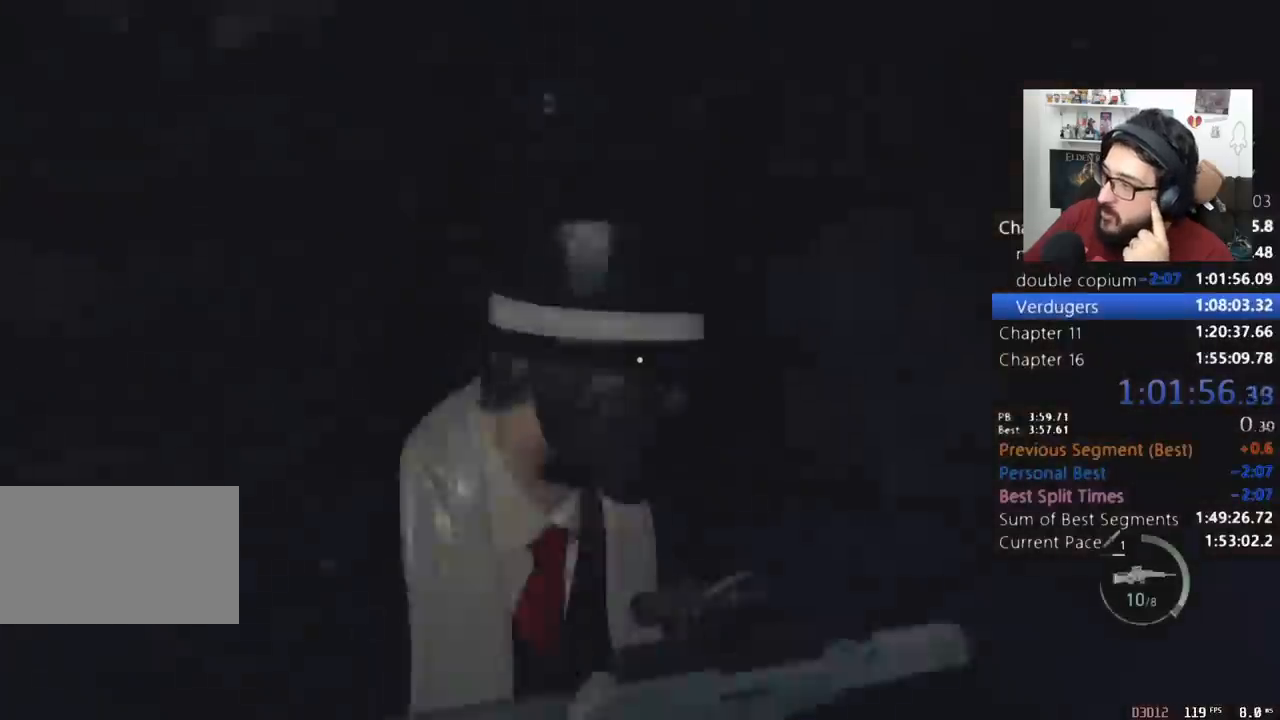
{"keys": [], "mouse": [], "events": [[200, "mouse_right", "down"], [267, "mouse_right", "up"]]}
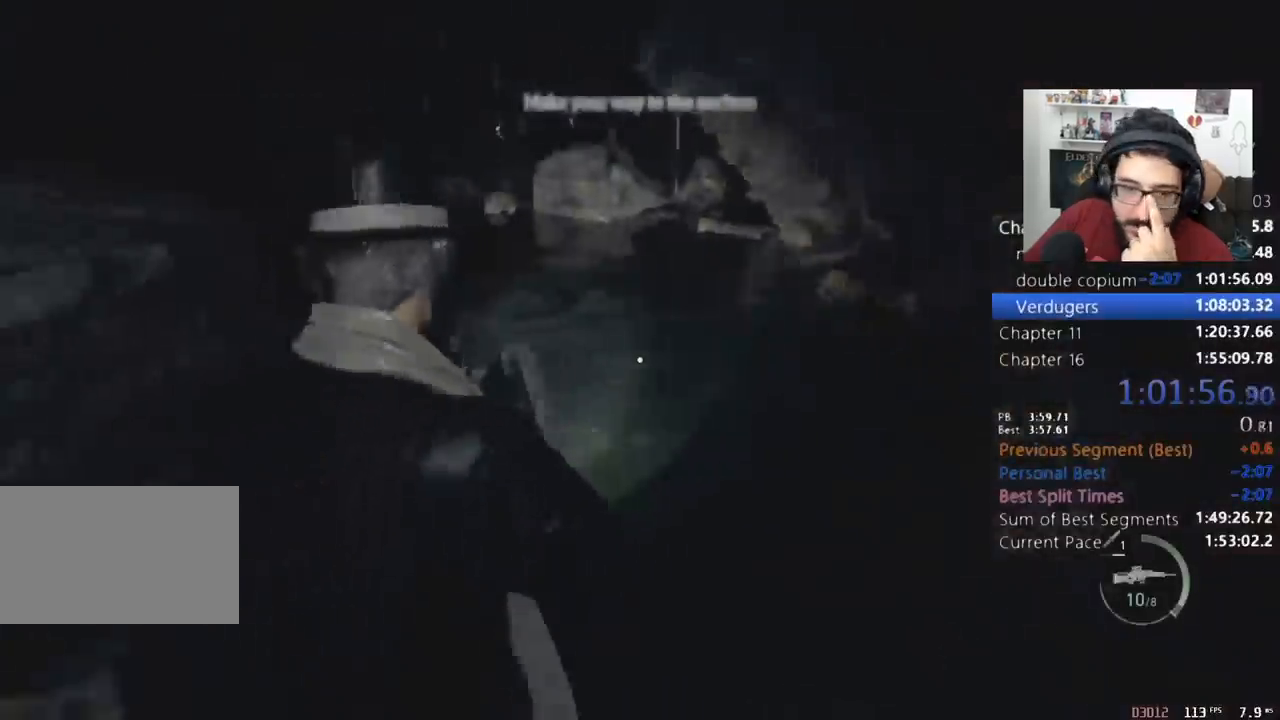
{"keys": ["w"], "mouse": [], "events": [[400, "w", "down"]]}
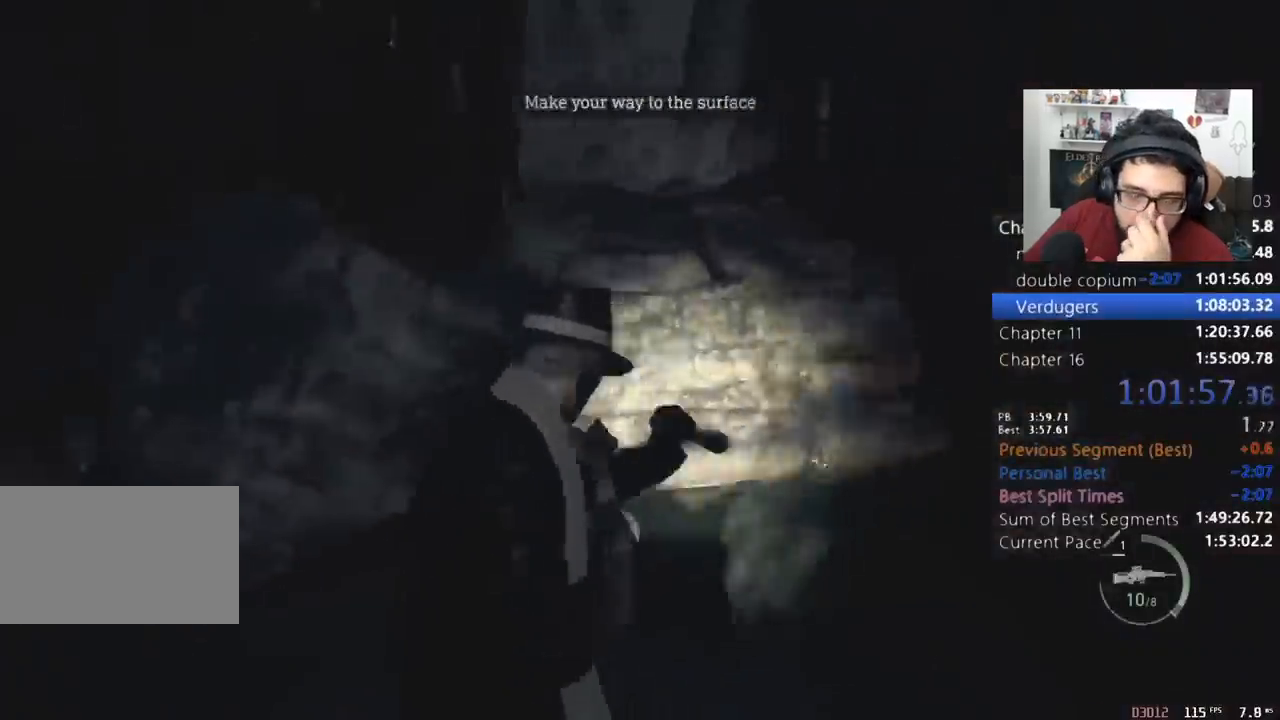
{"keys": ["a", "w"], "mouse": [], "events": [[167, "w", "up"], [267, "w", "down"], [400, "a", "down"]]}
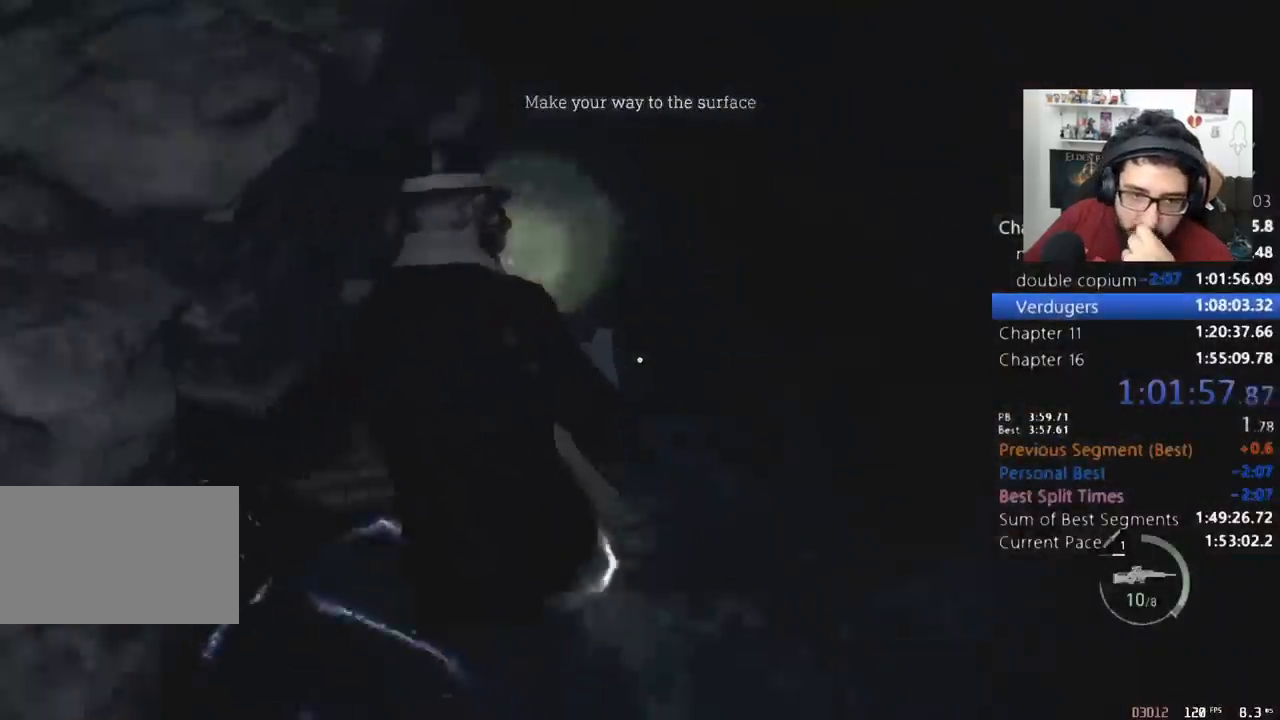
{"keys": ["a", "s"], "mouse": ["right"], "events": [[333, "w", "up"], [400, "s", "down"], [500, "mouse_right", "down"]]}
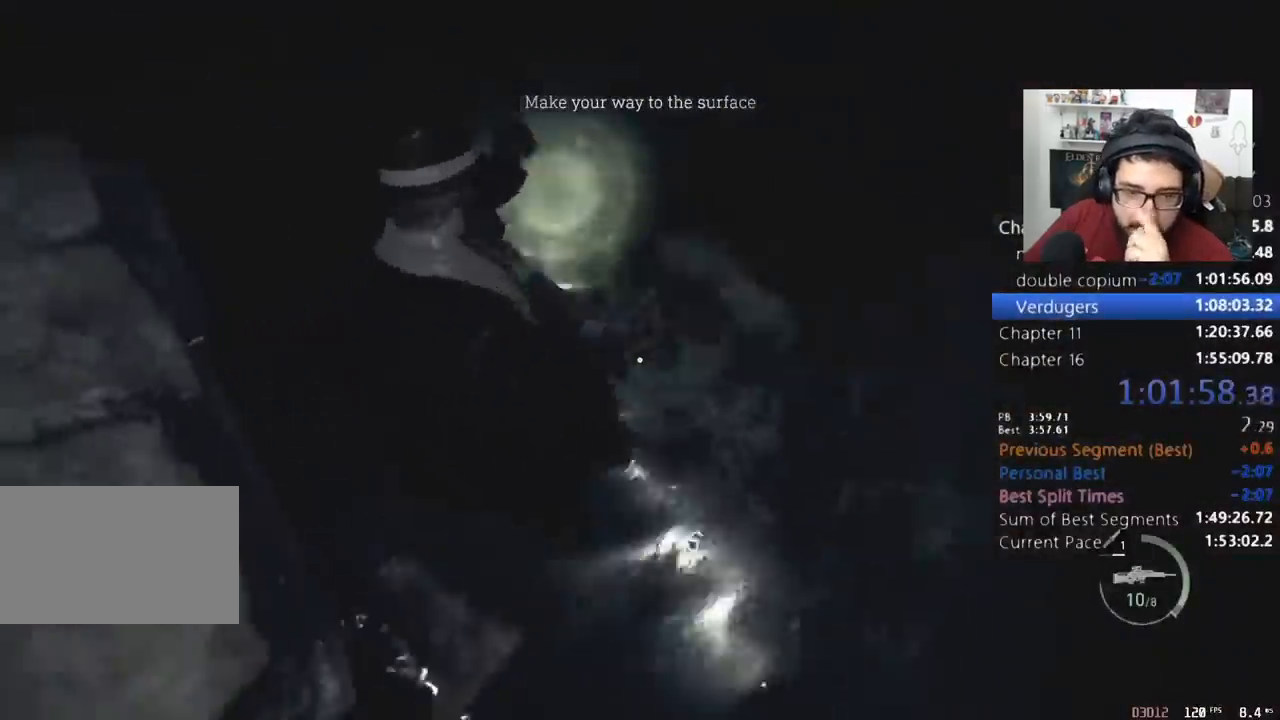
{"keys": ["a", "s"], "mouse": ["right"], "events": []}
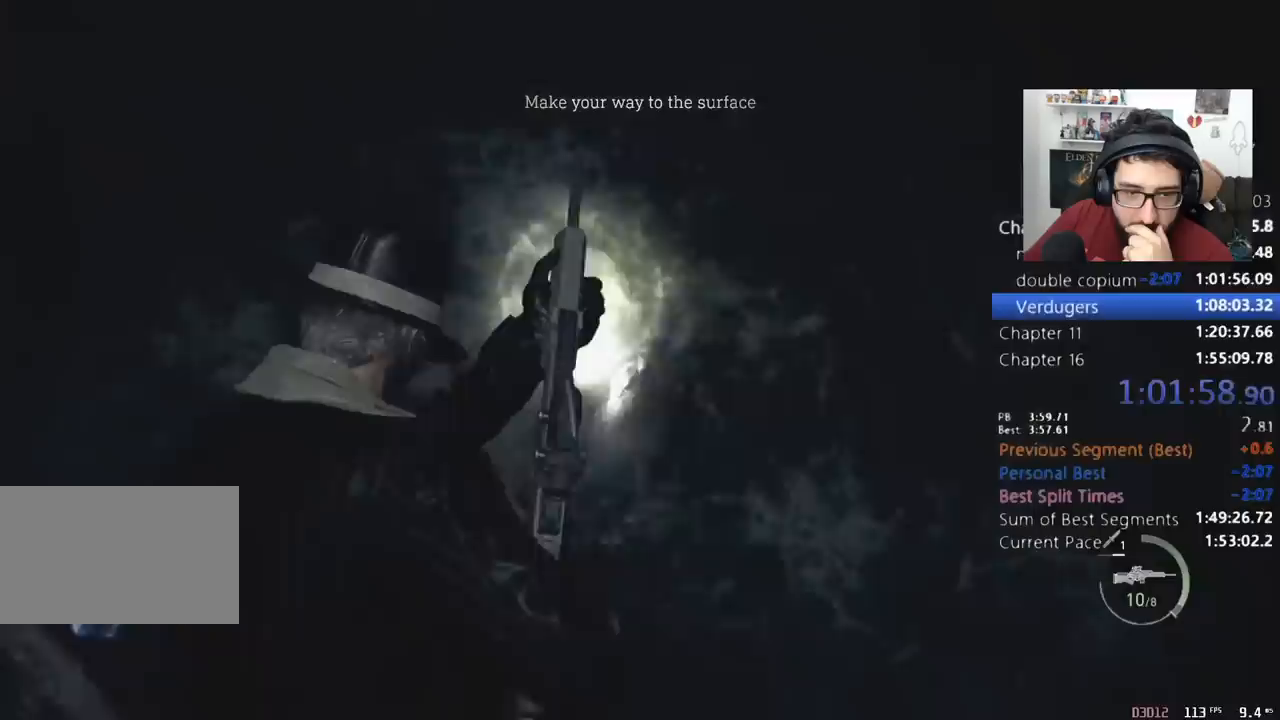
{"keys": ["a", "s"], "mouse": ["right"], "events": []}
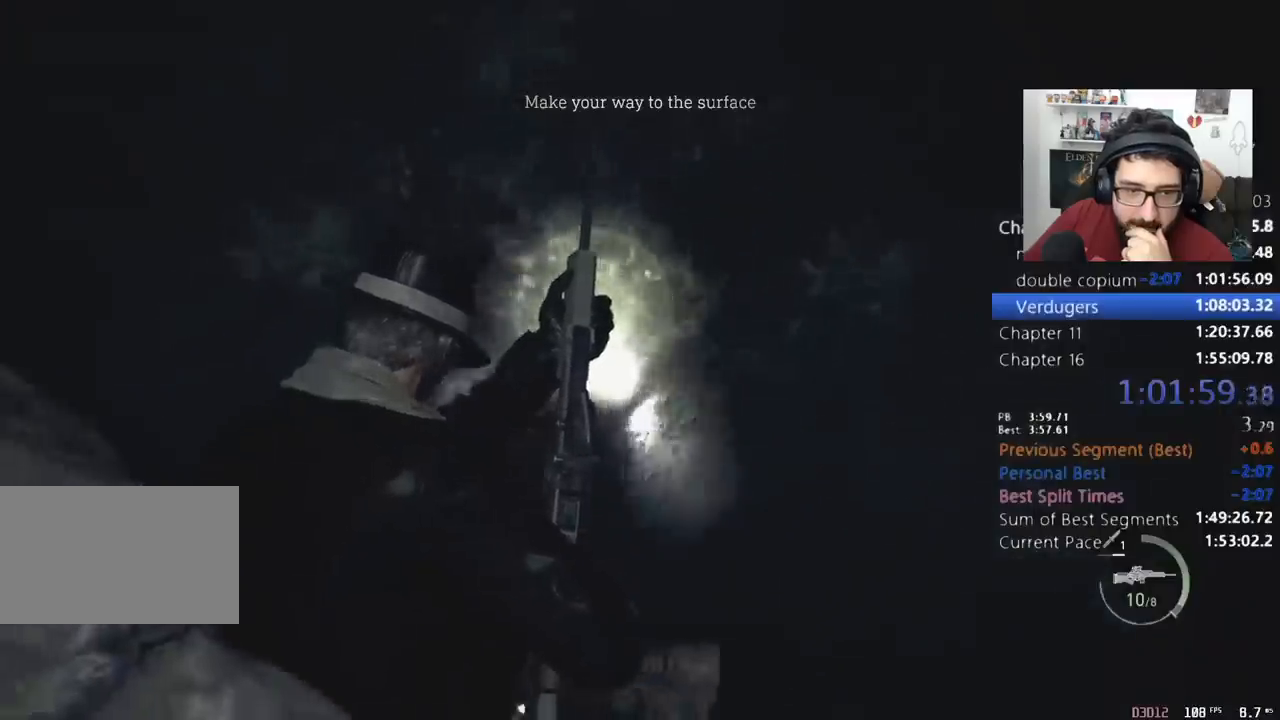
{"keys": ["a", "s"], "mouse": ["right"], "events": []}
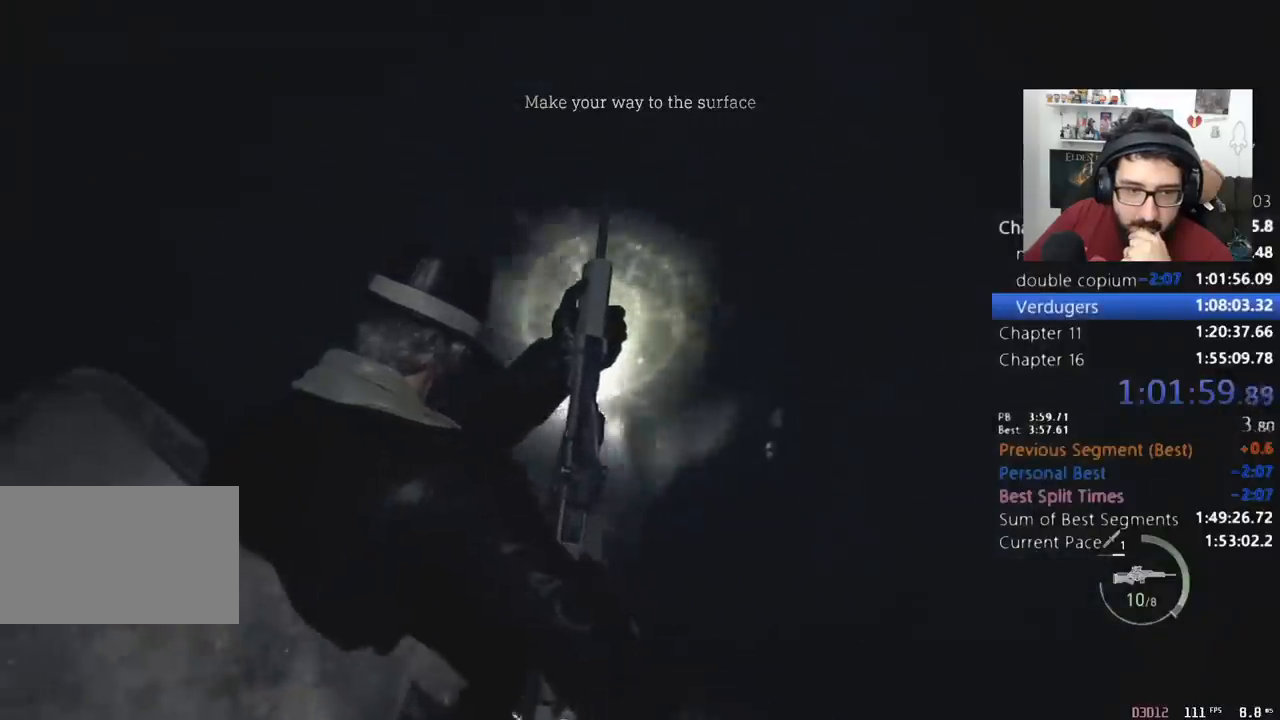
{"keys": ["a", "s"], "mouse": ["right"], "events": []}
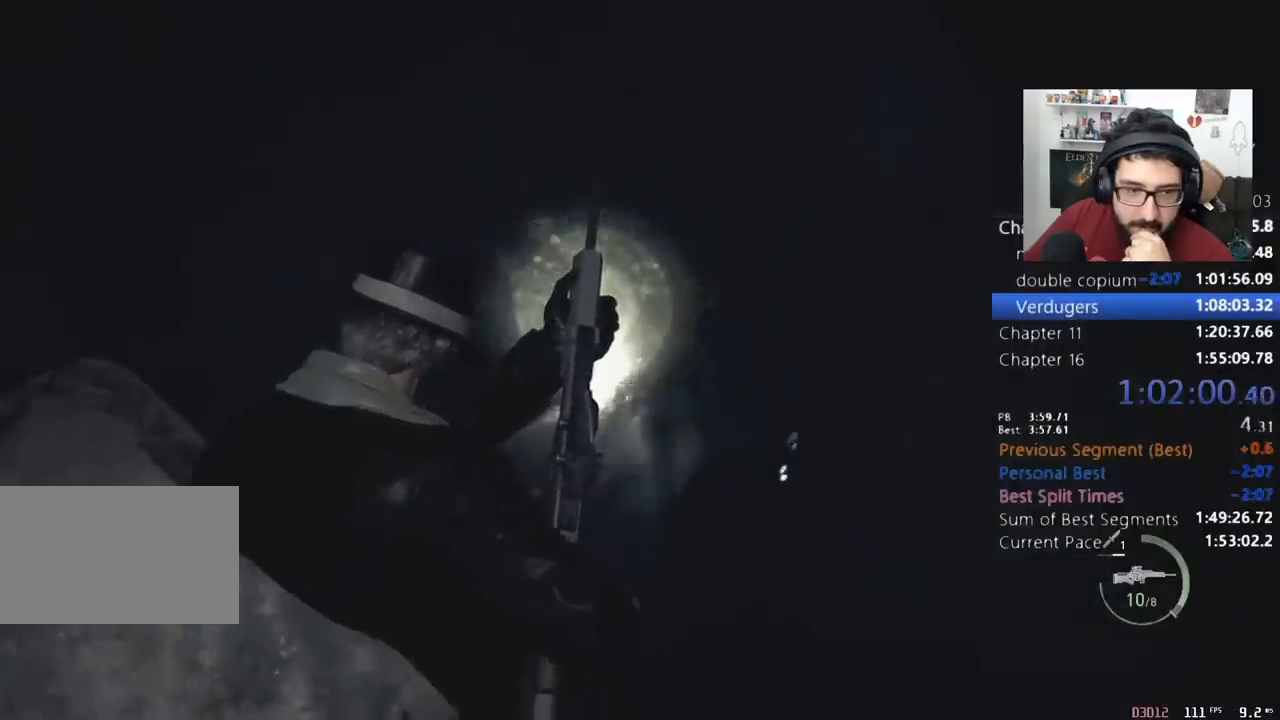
{"keys": ["a", "s"], "mouse": ["right"], "events": []}
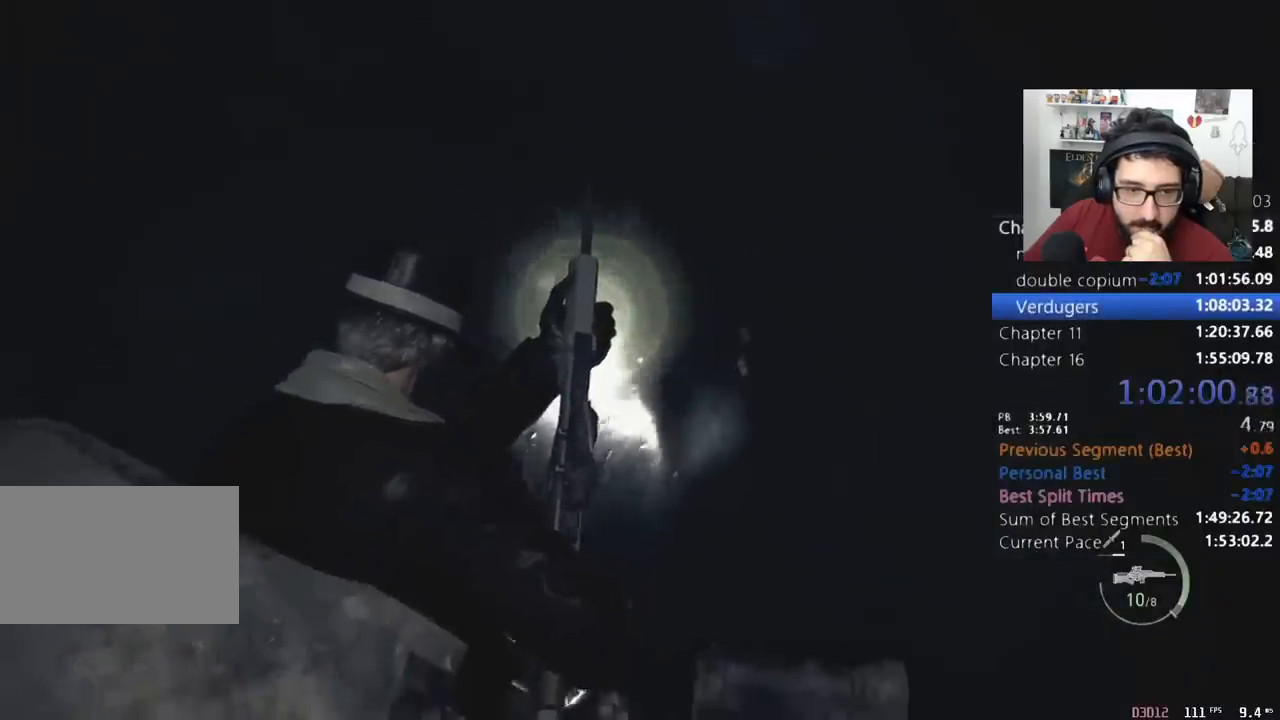
{"keys": ["a", "s"], "mouse": ["right"], "events": []}
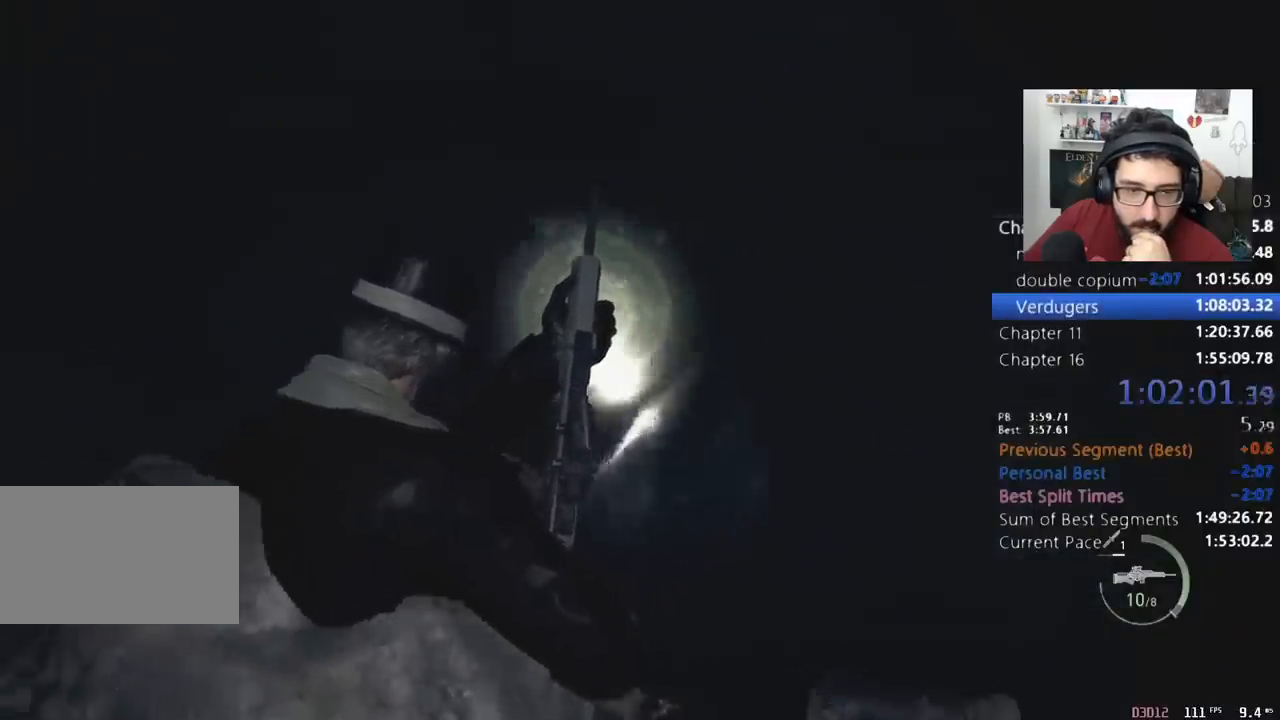
{"keys": ["a", "s"], "mouse": ["right"], "events": []}
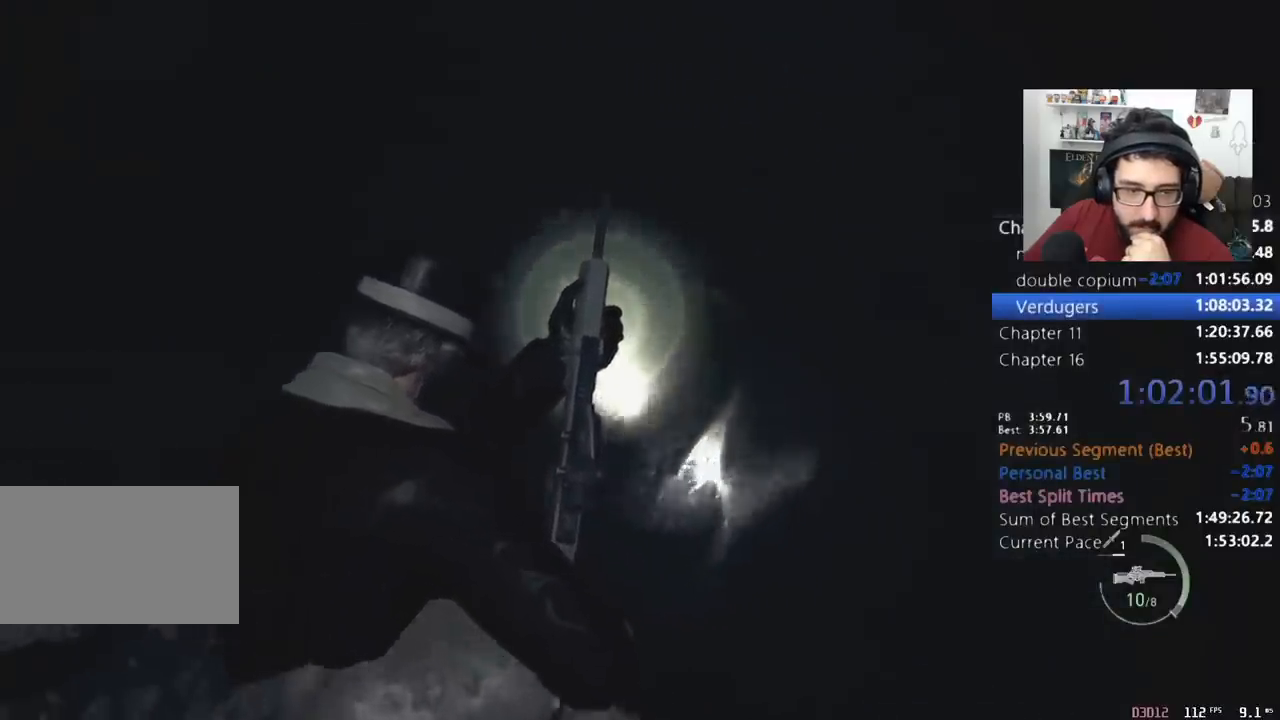
{"keys": ["a", "s"], "mouse": ["right"], "events": []}
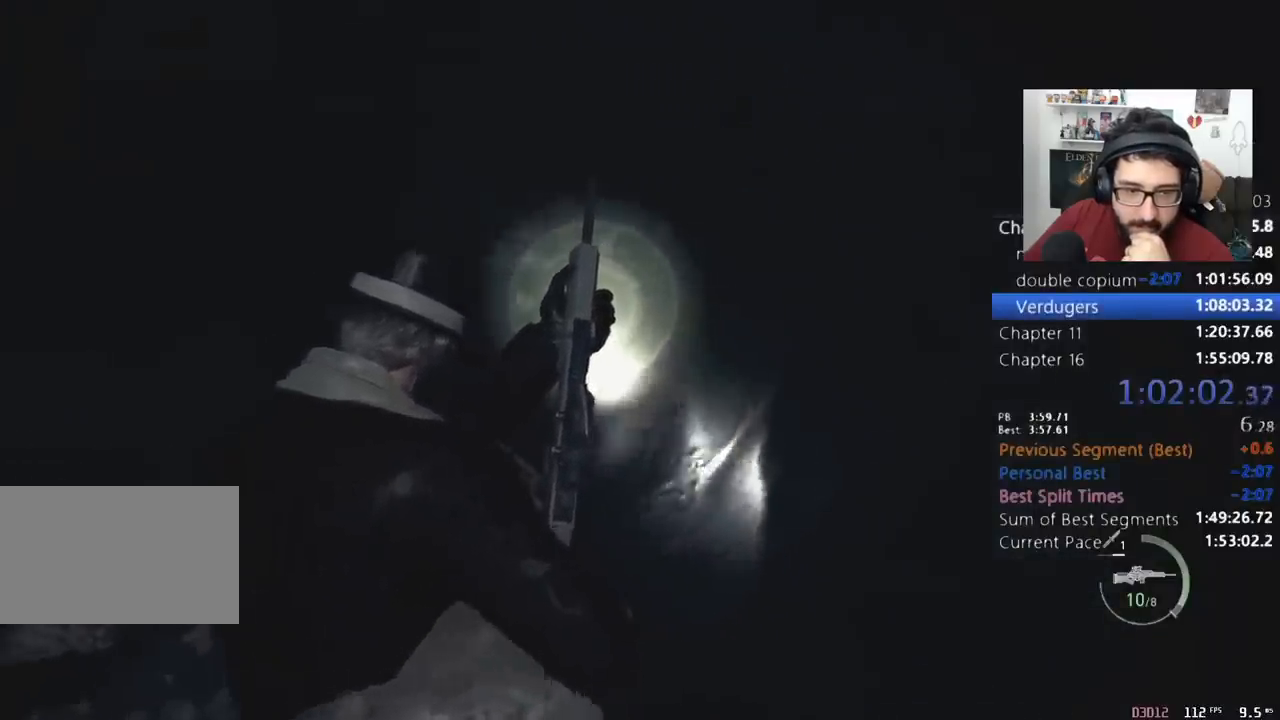
{"keys": ["a", "s"], "mouse": ["right"], "events": []}
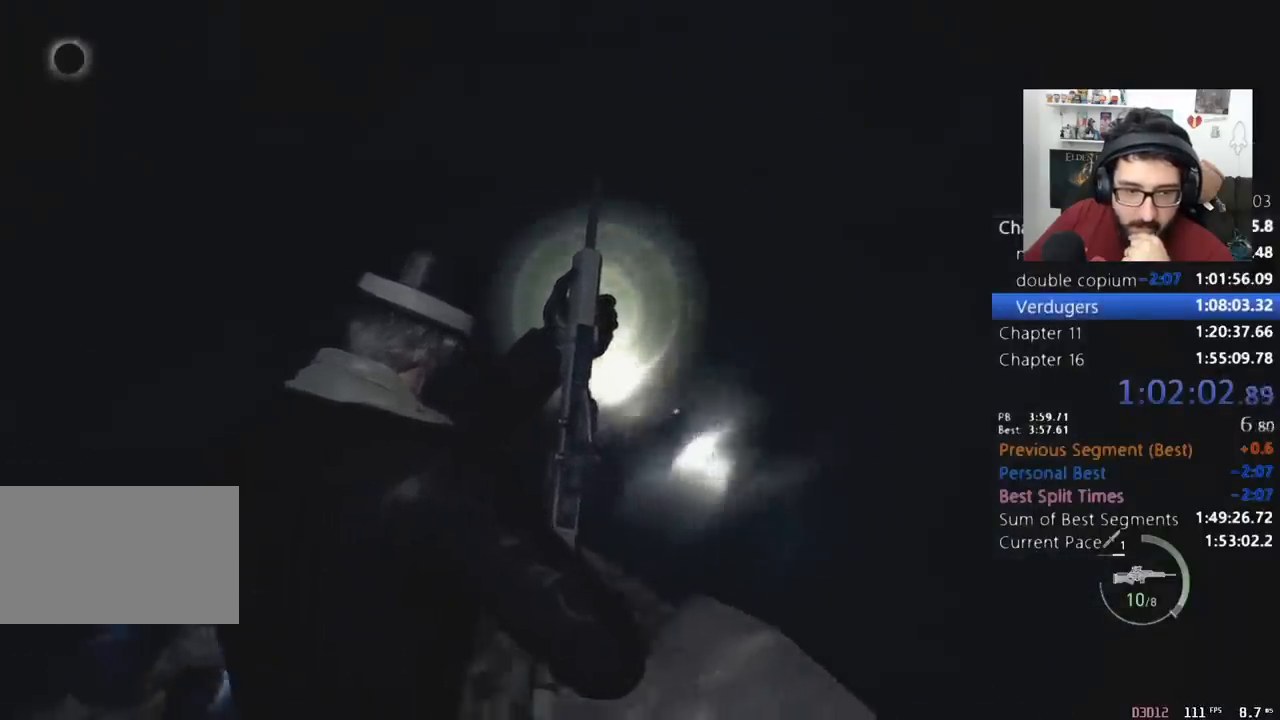
{"keys": ["e", "s"], "mouse": [], "events": [[133, "a", "up"], [133, "mouse_right", "up"], [133, "s", "up"], [233, "q", "down"], [333, "q", "up"], [433, "s", "down"], [467, "e", "down"]]}
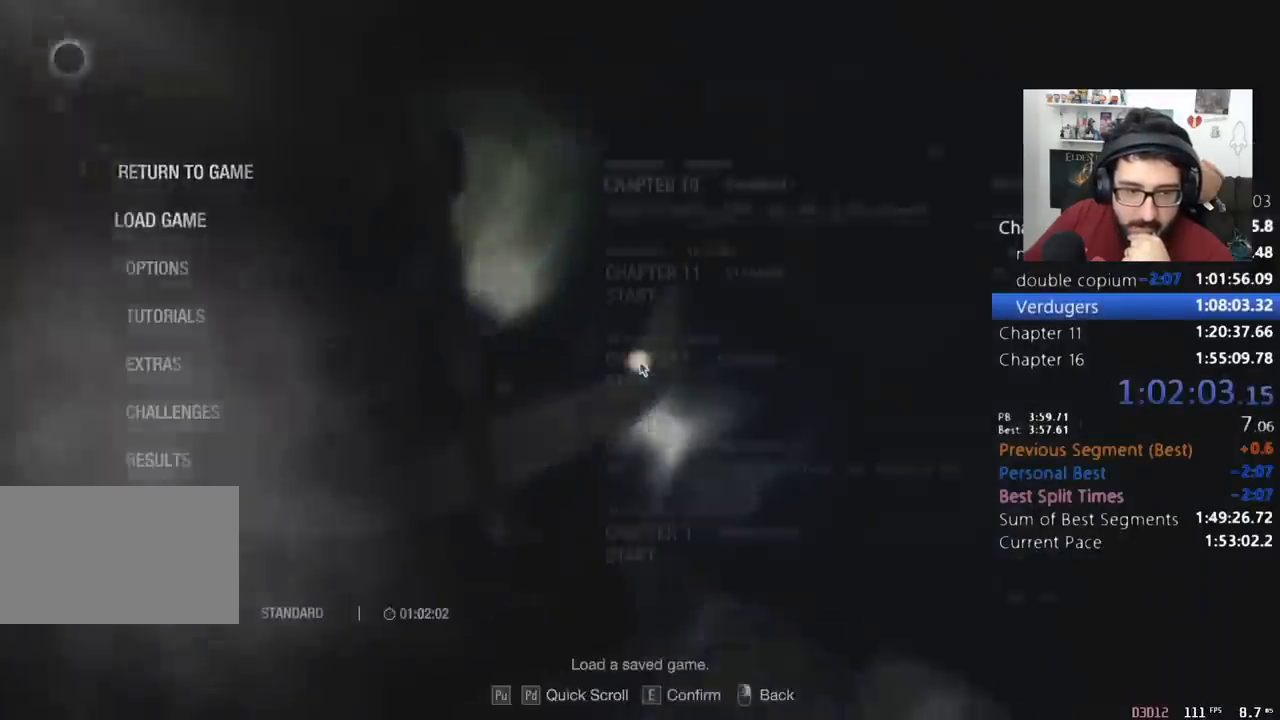
{"keys": [], "mouse": [], "events": [[33, "s", "up"], [67, "e", "up"], [167, "e", "down"], [200, "e", "up"], [300, "e", "down"], [300, "w", "down"], [333, "w", "up"], [400, "e", "up"]]}
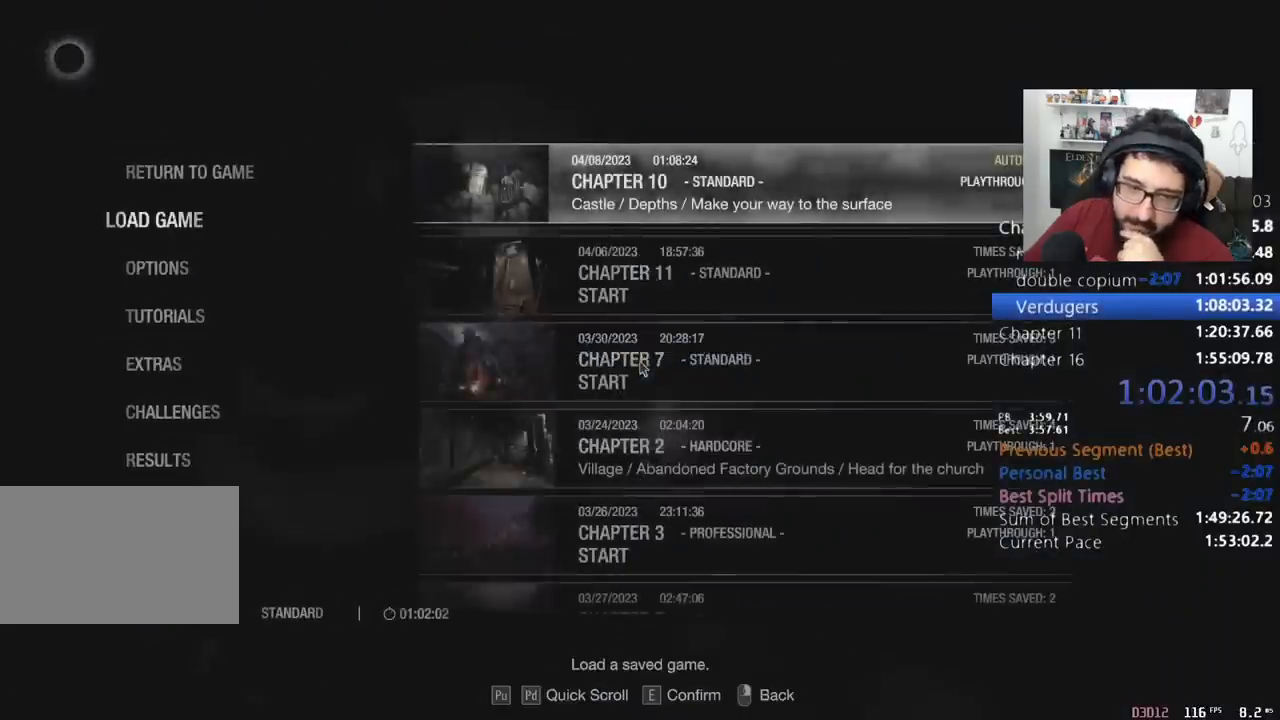
{"keys": [], "mouse": [], "events": []}
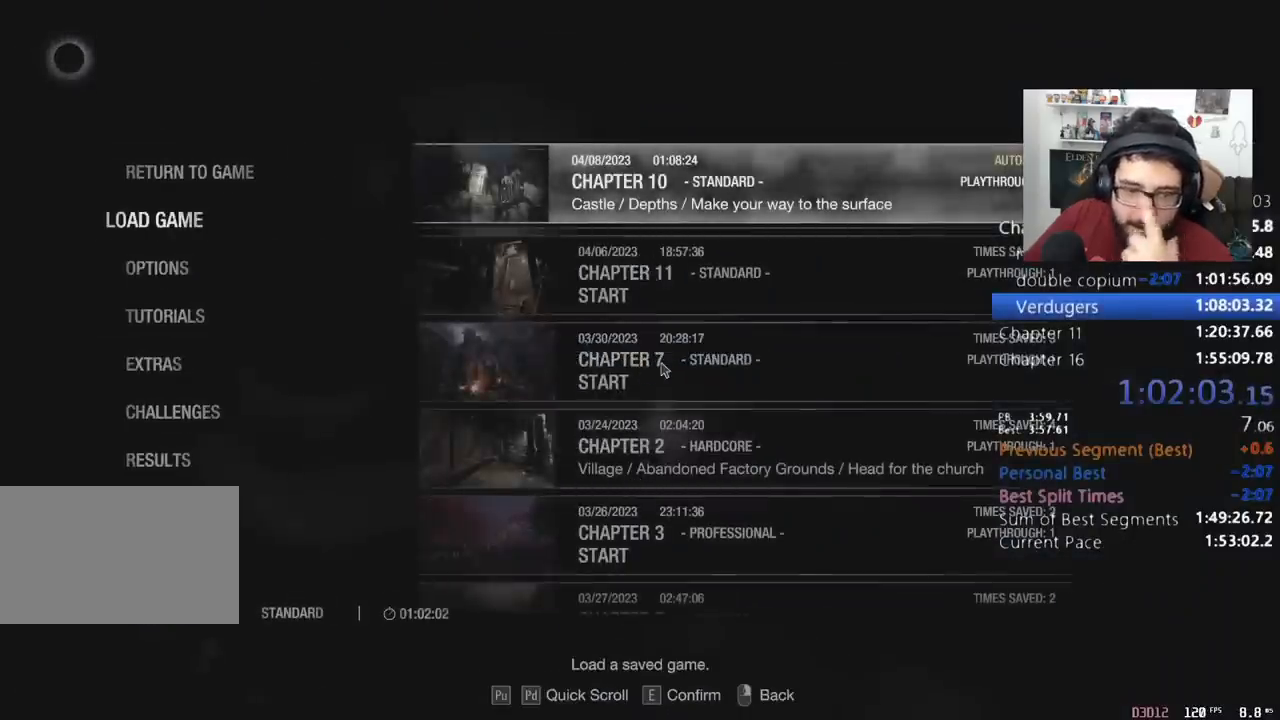
{"keys": [], "mouse": [], "events": []}
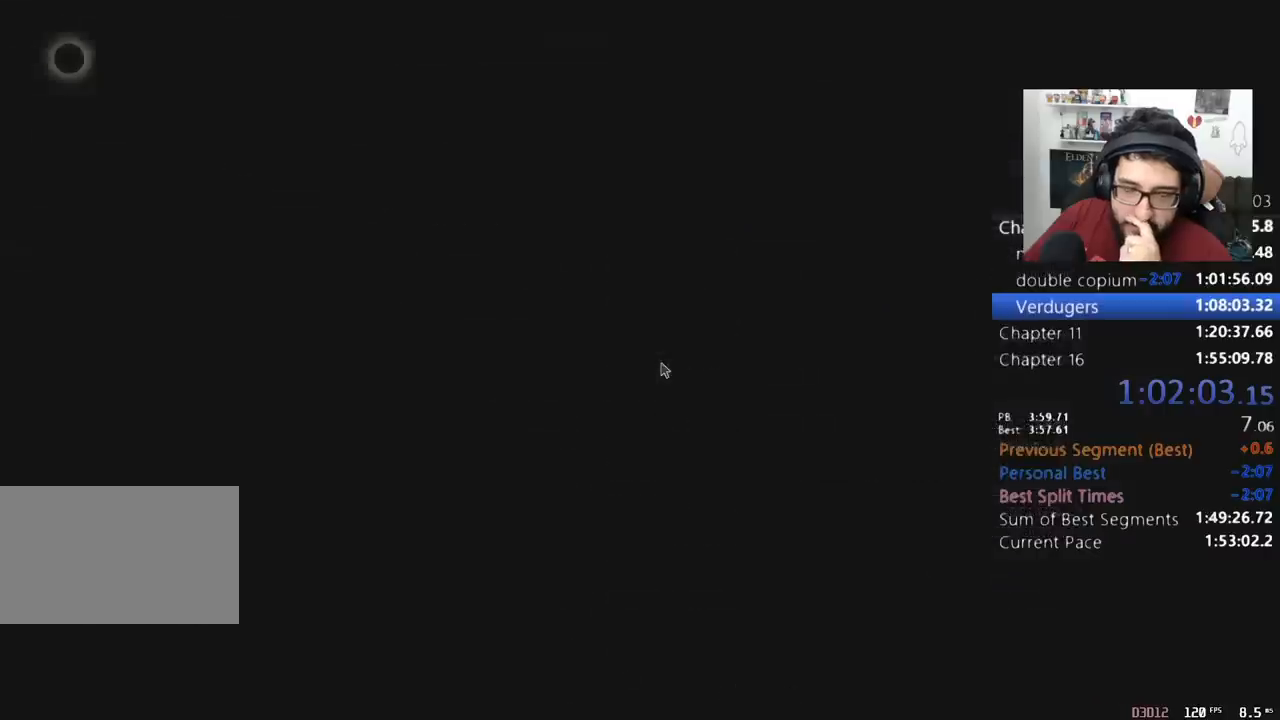
{"keys": [], "mouse": [], "events": []}
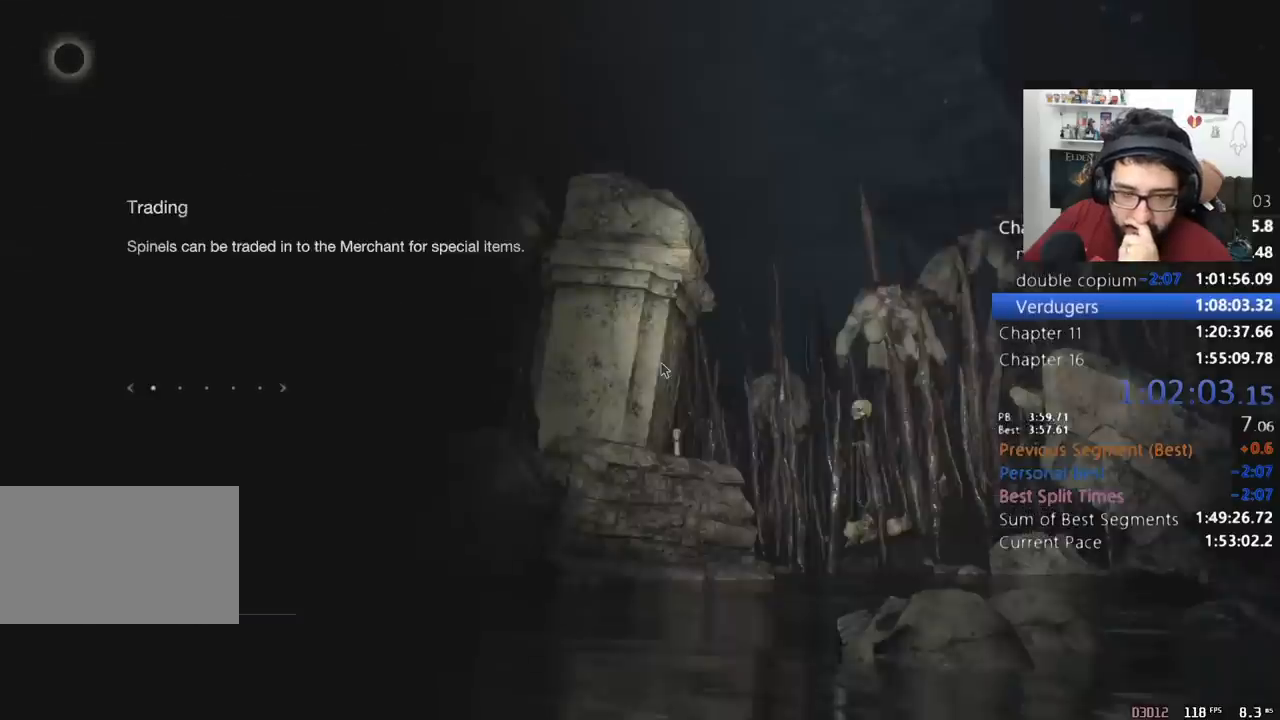
{"keys": [], "mouse": [], "events": []}
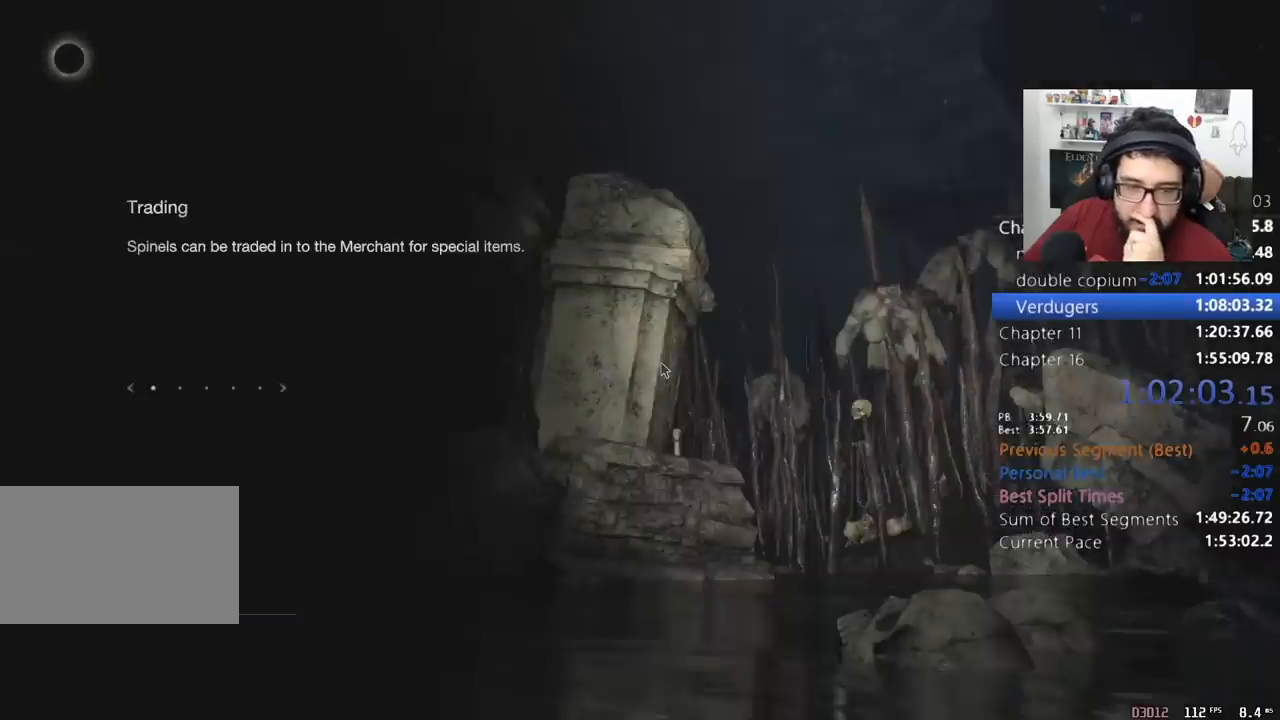
{"keys": [], "mouse": [], "events": []}
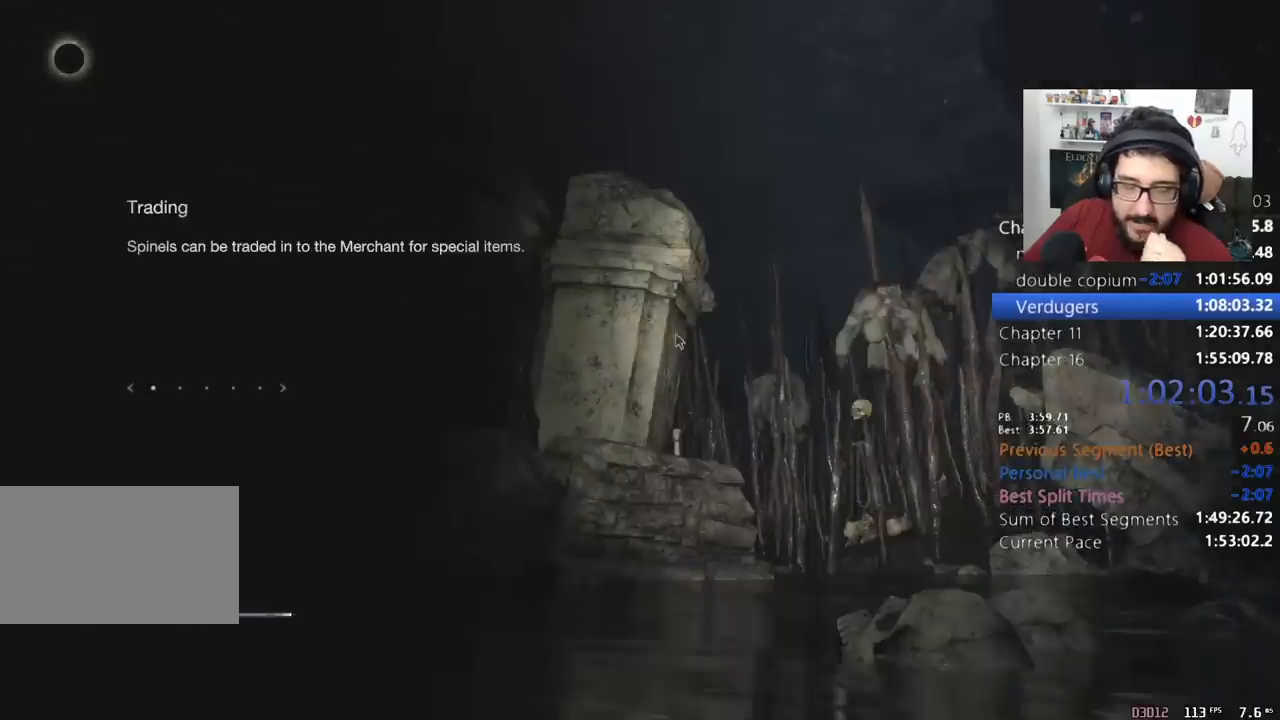
{"keys": [], "mouse": [], "events": []}